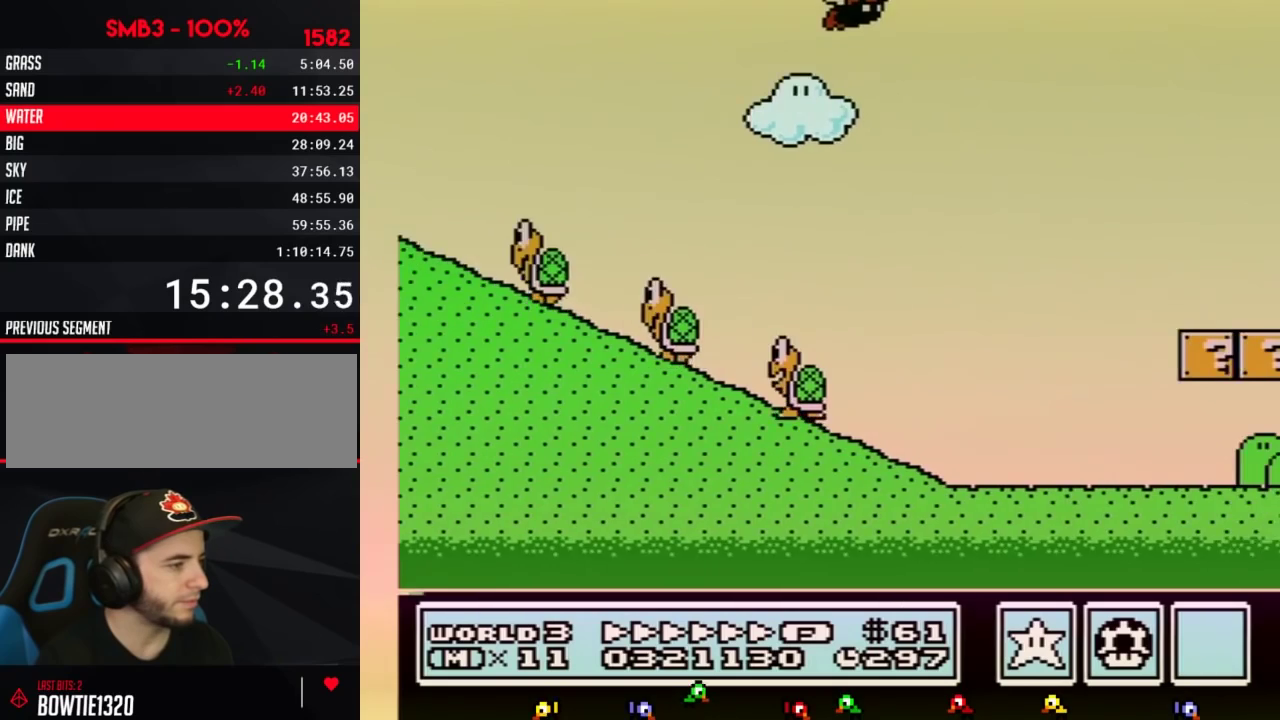
Gameplay with a controller (Nintendo layout); each line is a JSON object with the inputs held at the frame after it. Not read: L3 R3.
{"buttons": ["B", "DPAD_RIGHT"]}
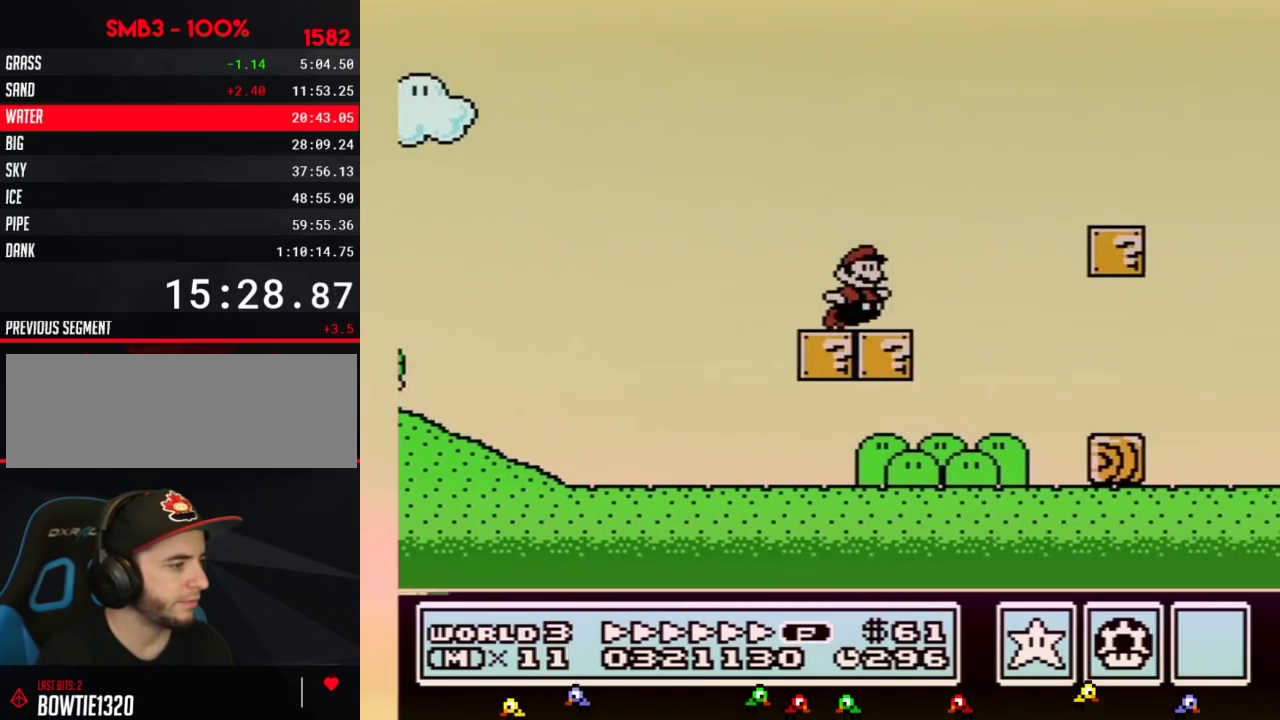
{"buttons": ["B", "DPAD_RIGHT"]}
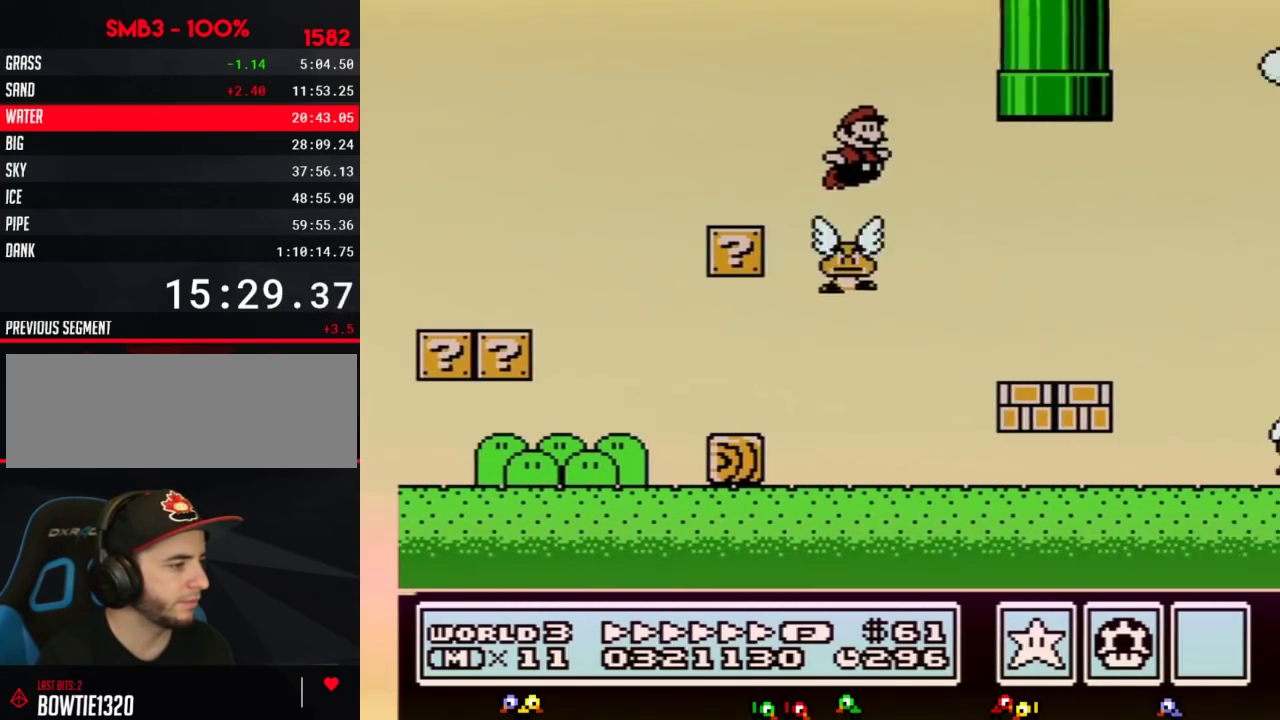
{"buttons": ["A", "B", "DPAD_RIGHT"]}
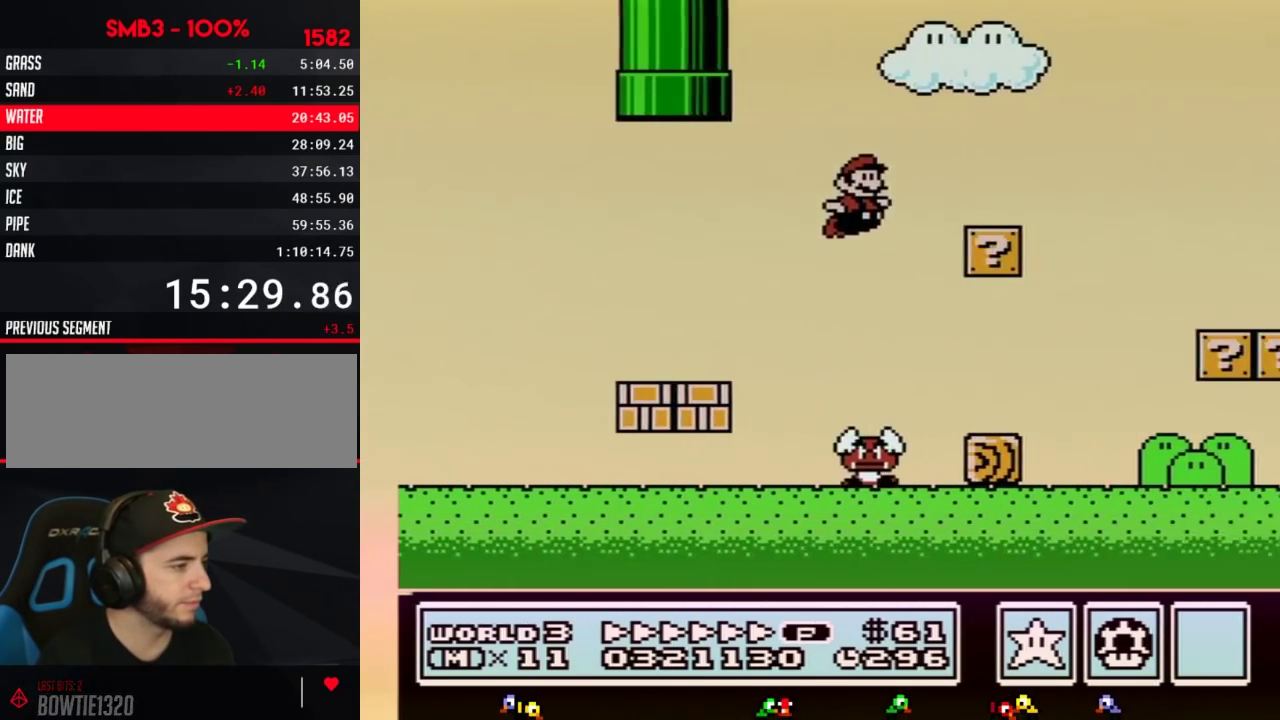
{"buttons": ["B", "DPAD_RIGHT"]}
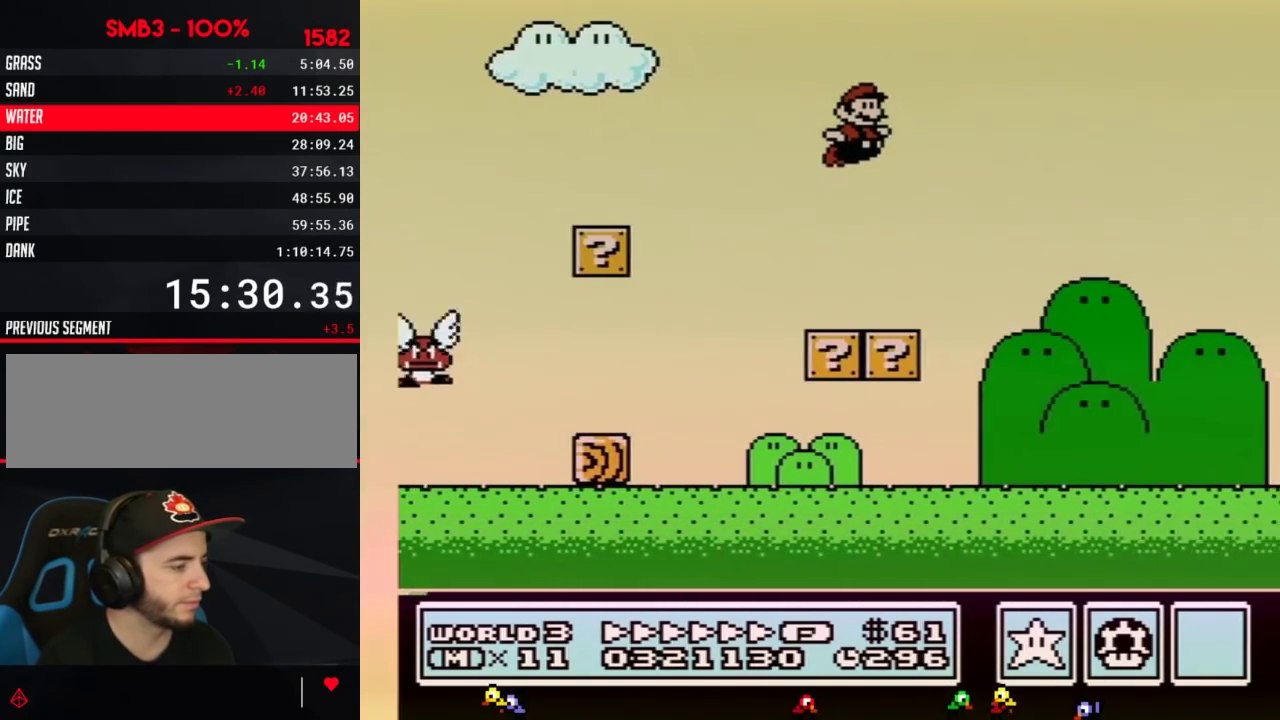
{"buttons": ["B", "DPAD_RIGHT"]}
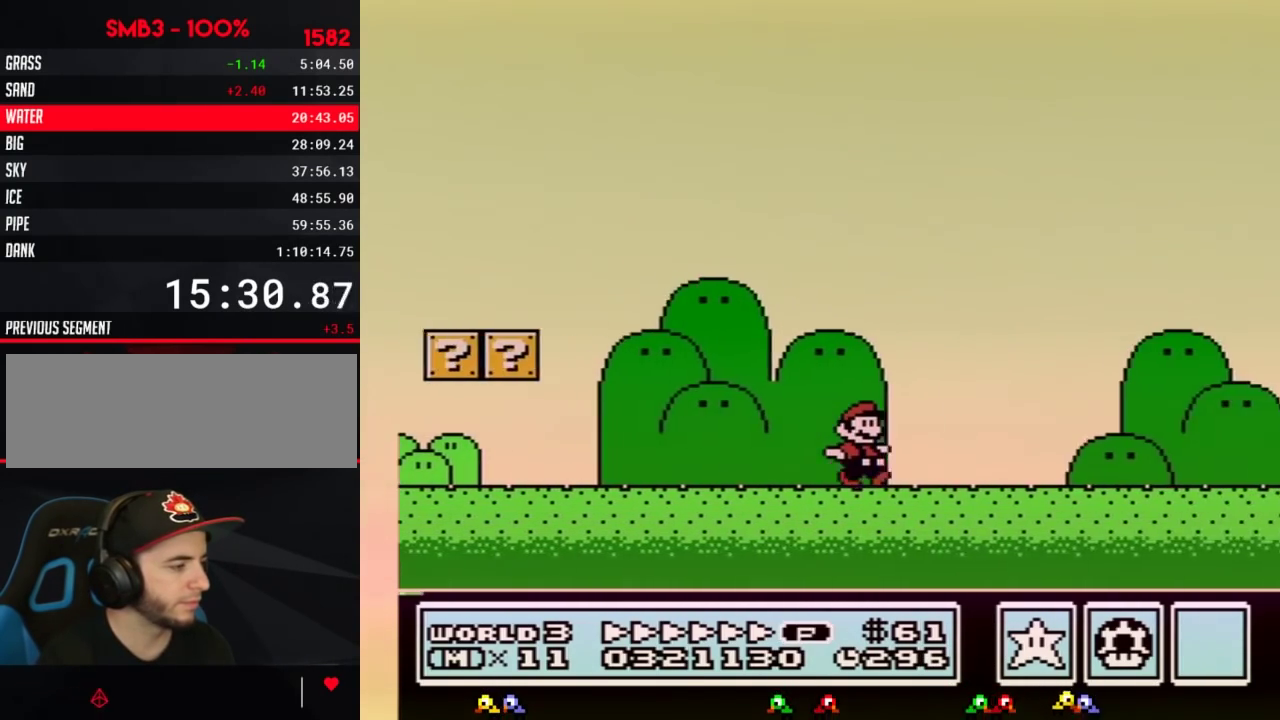
{"buttons": ["B", "DPAD_RIGHT"]}
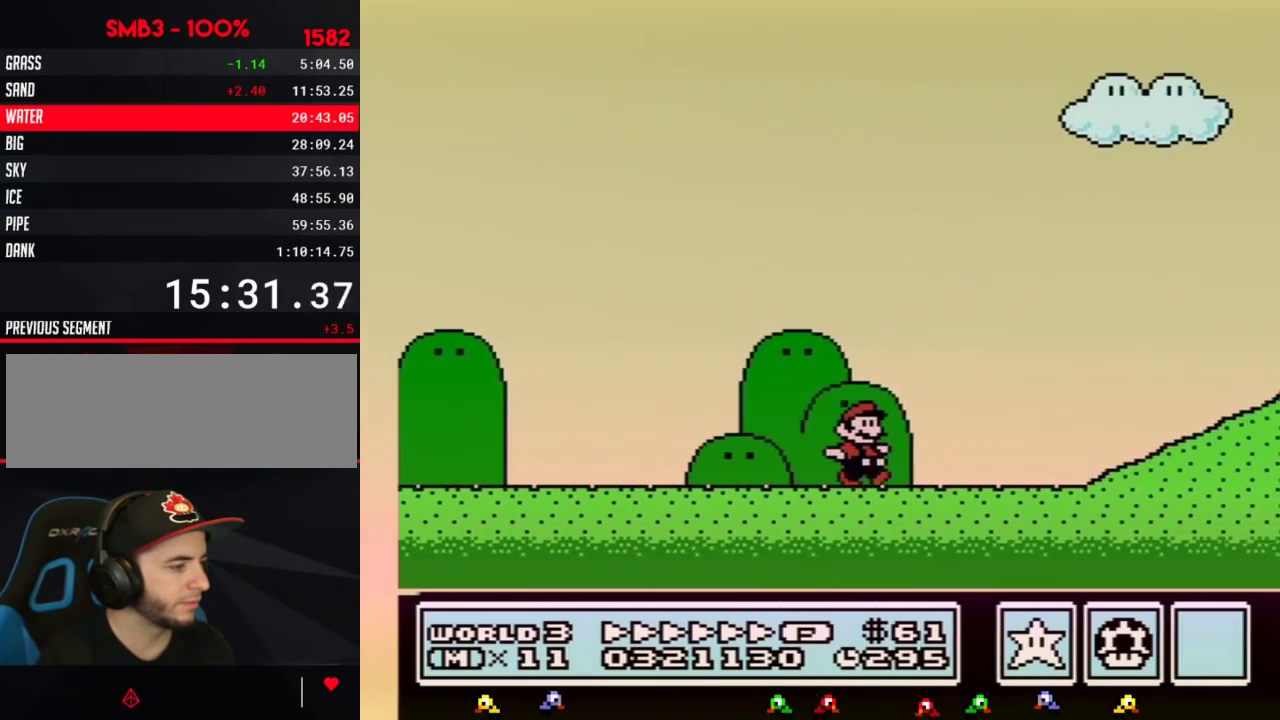
{"buttons": ["A", "B", "DPAD_RIGHT"]}
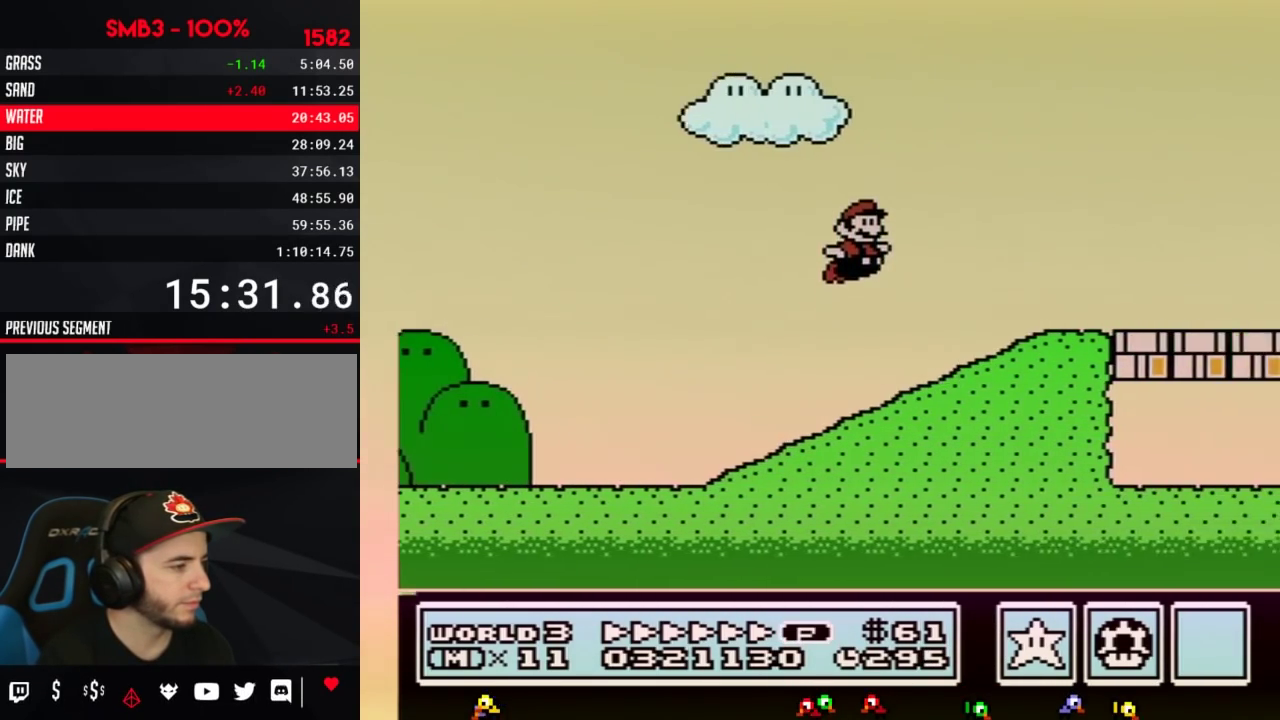
{"buttons": ["B", "DPAD_RIGHT"]}
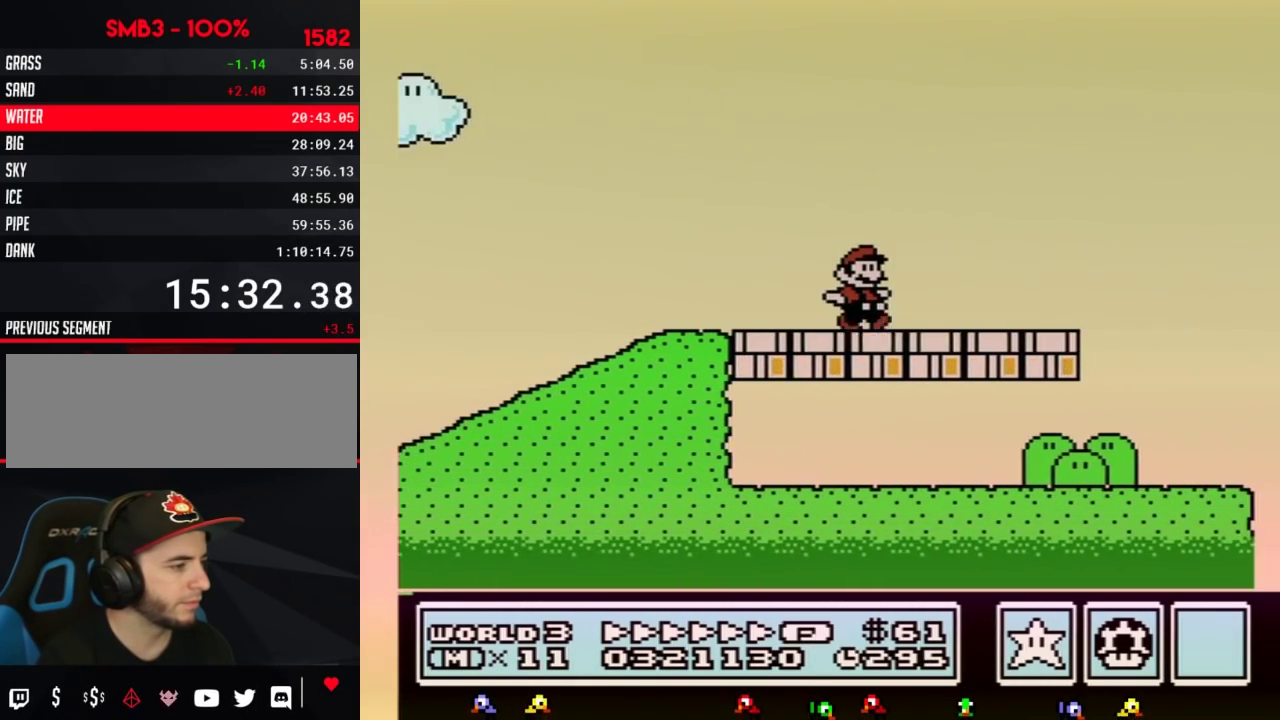
{"buttons": ["A", "B", "DPAD_RIGHT"]}
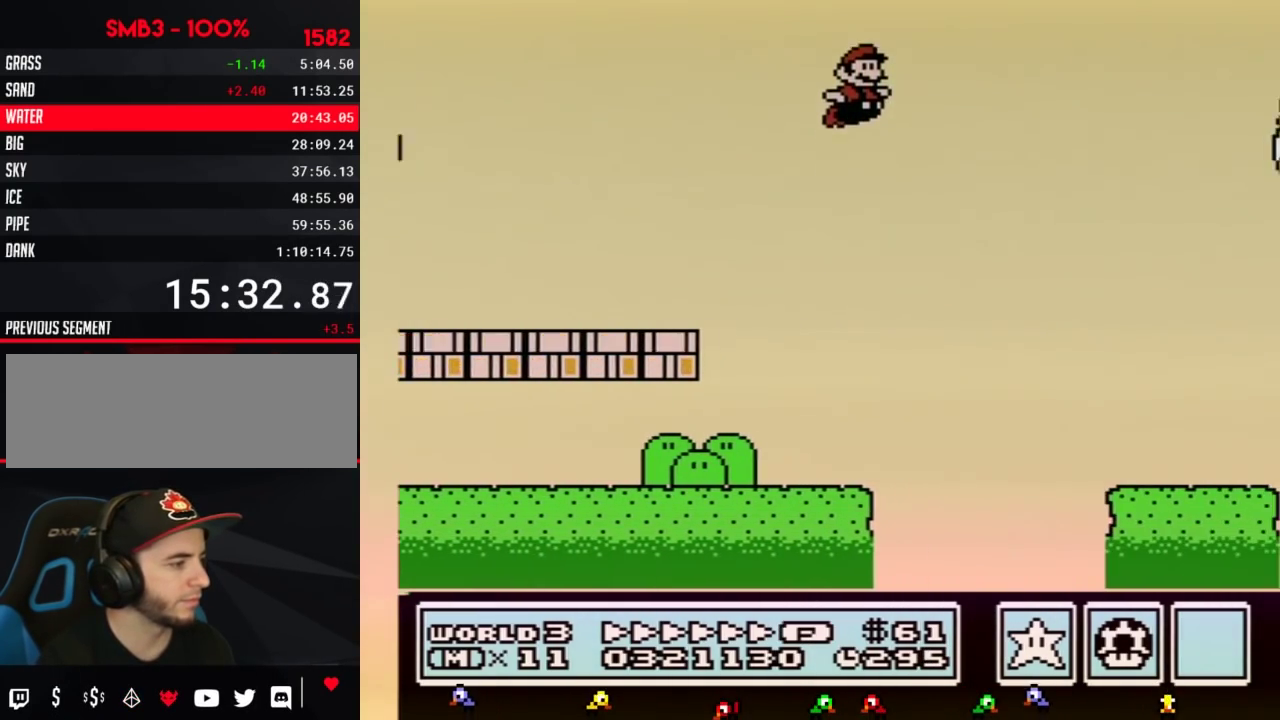
{"buttons": ["A", "B", "DPAD_RIGHT"]}
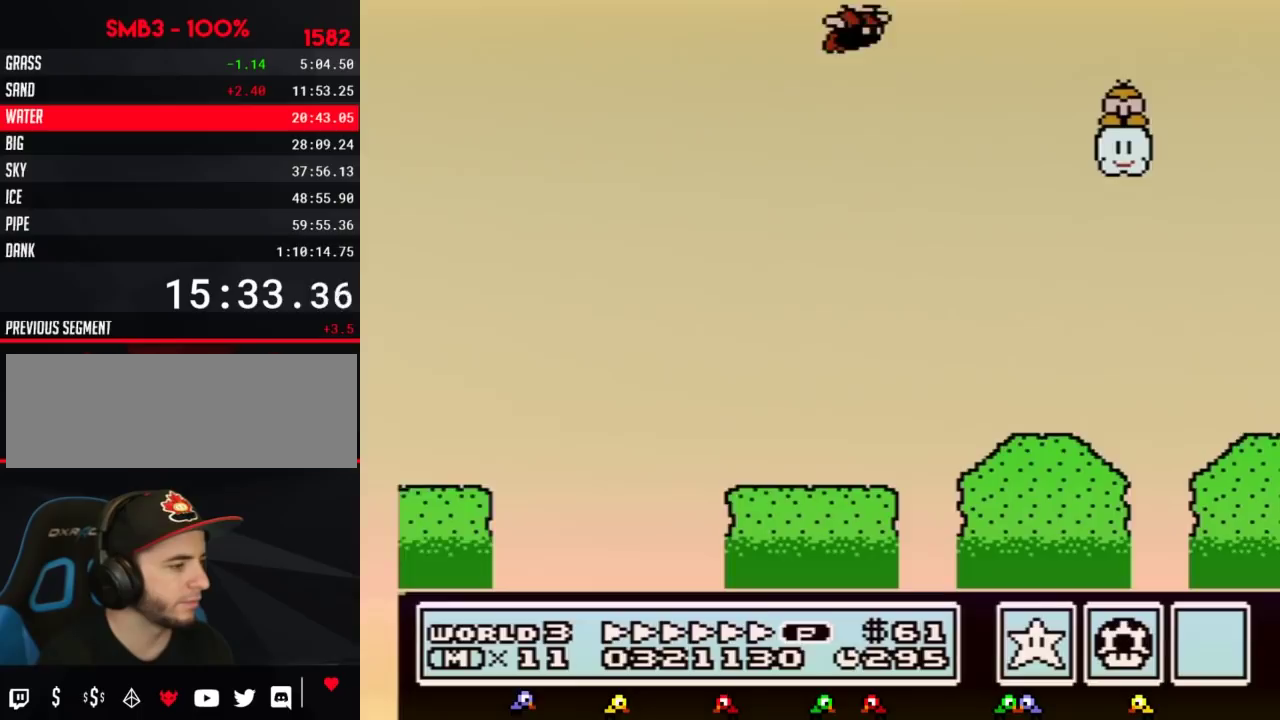
{"buttons": ["B", "DPAD_RIGHT"]}
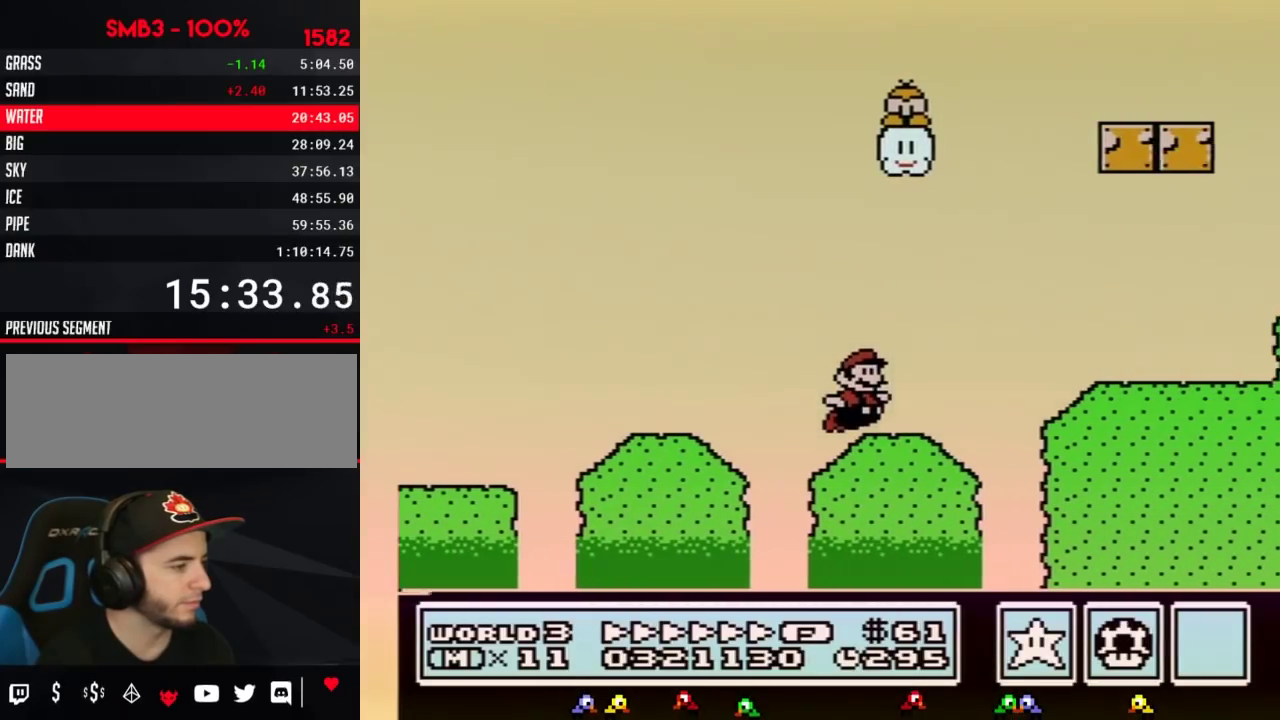
{"buttons": ["B", "DPAD_RIGHT"]}
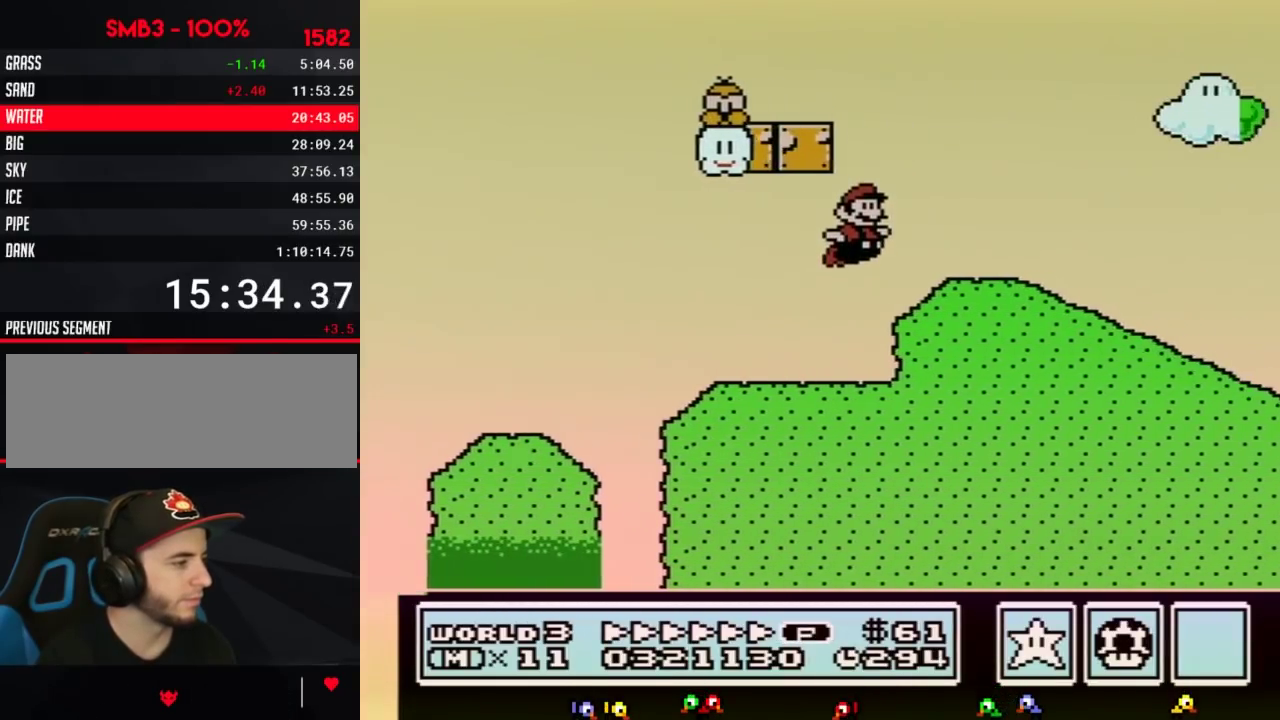
{"buttons": ["B", "DPAD_RIGHT"]}
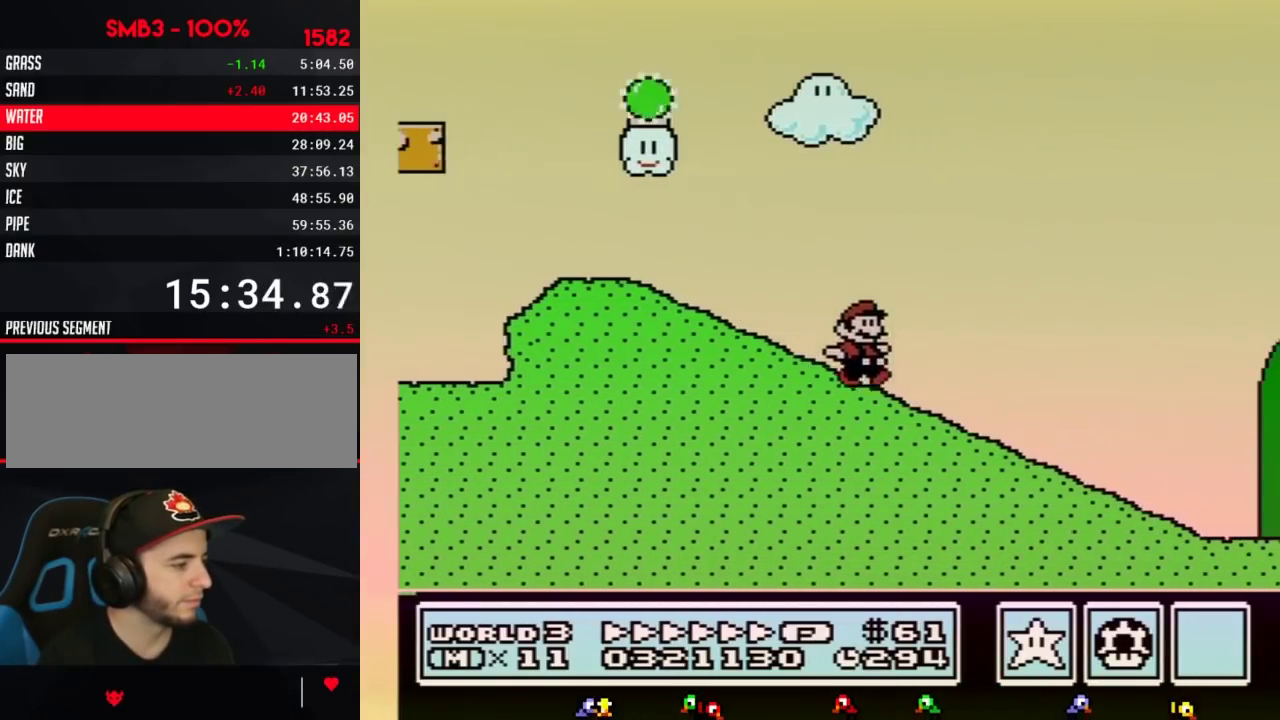
{"buttons": ["B", "DPAD_RIGHT"]}
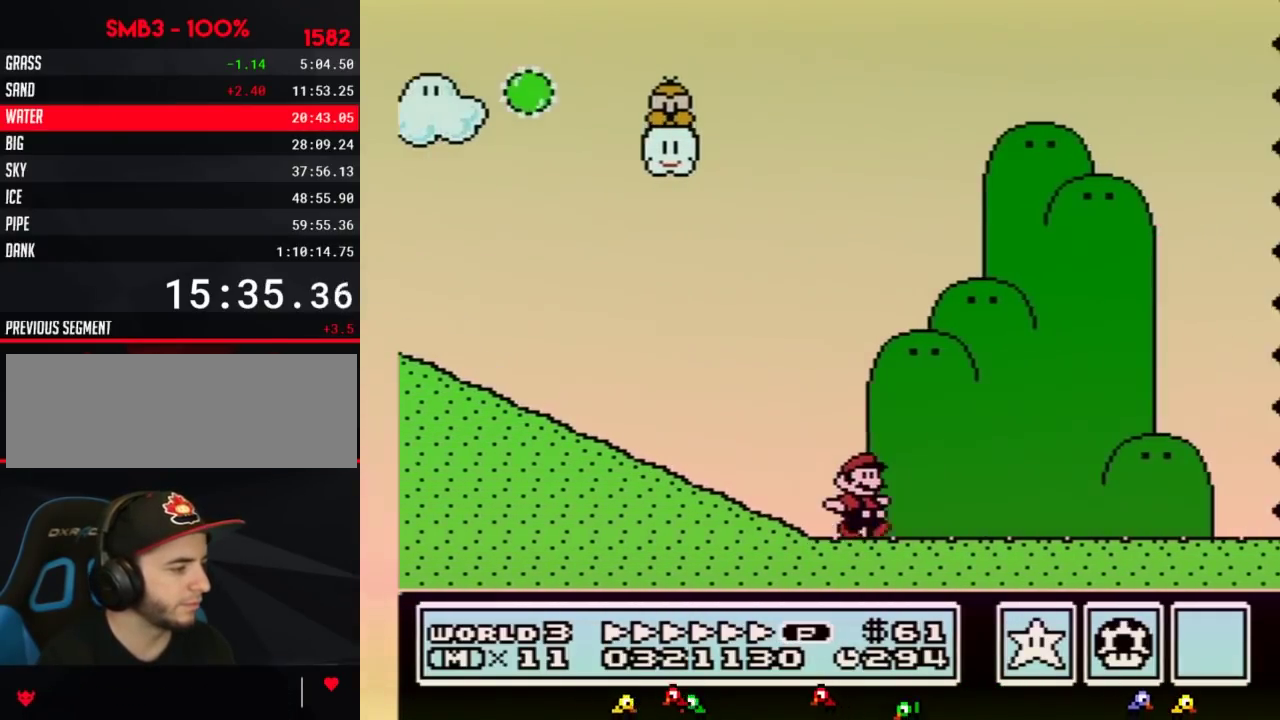
{"buttons": ["B", "DPAD_RIGHT"]}
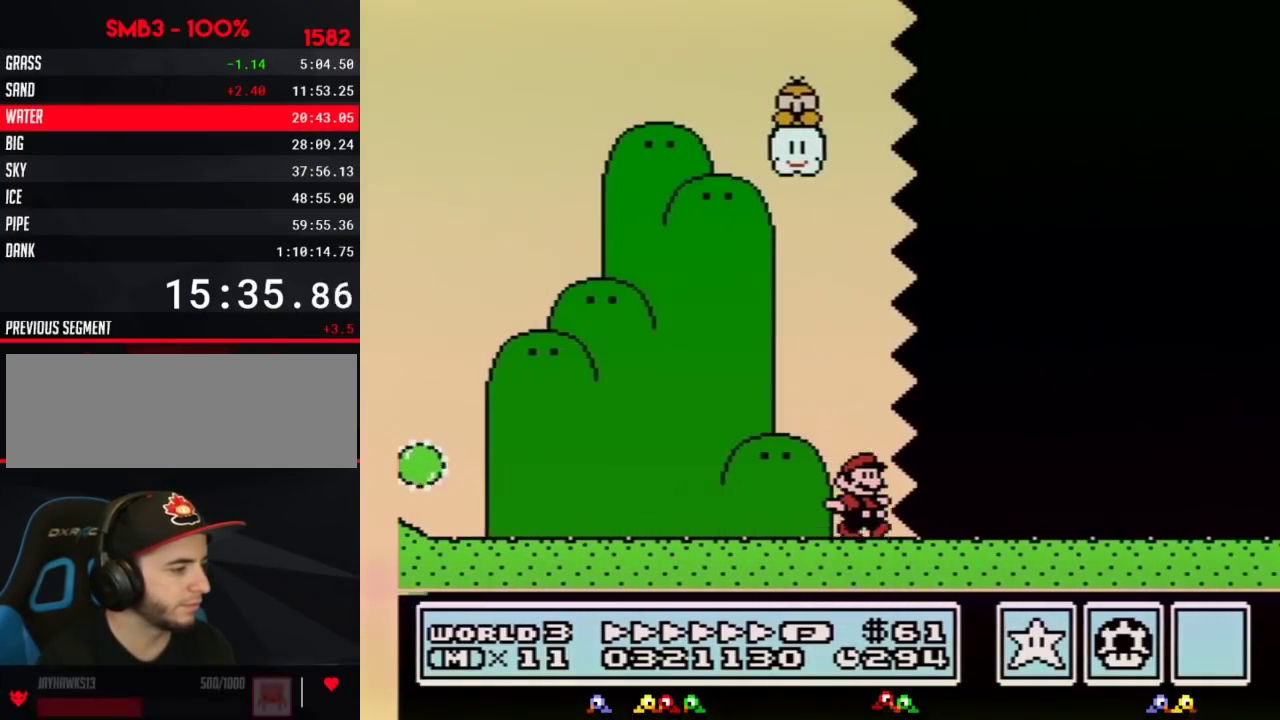
{"buttons": ["B", "DPAD_RIGHT"]}
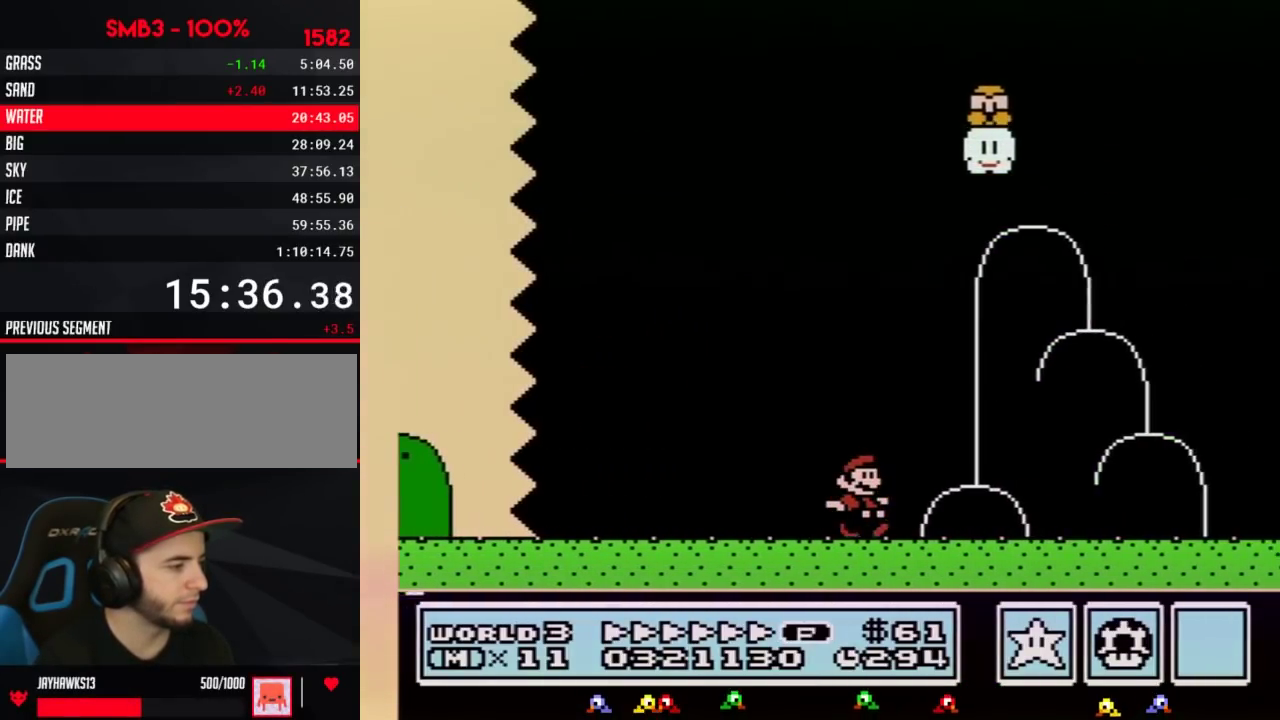
{"buttons": ["A", "B", "DPAD_RIGHT"]}
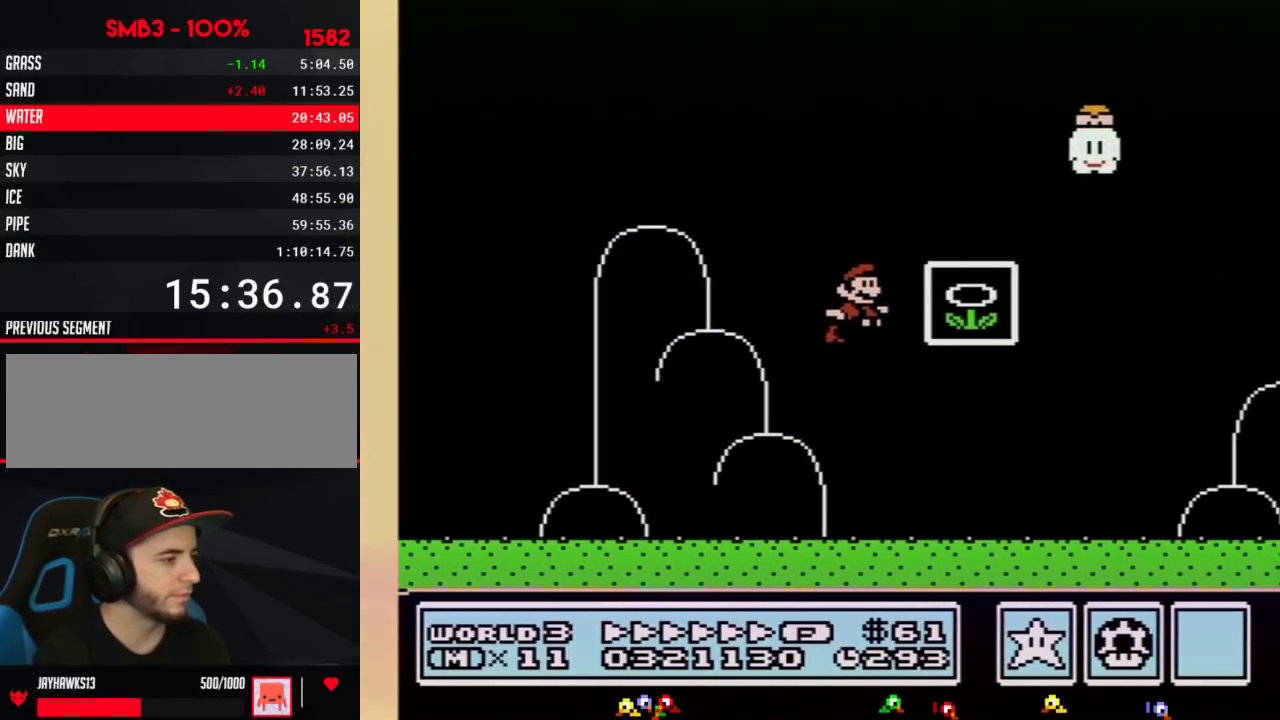
{"buttons": []}